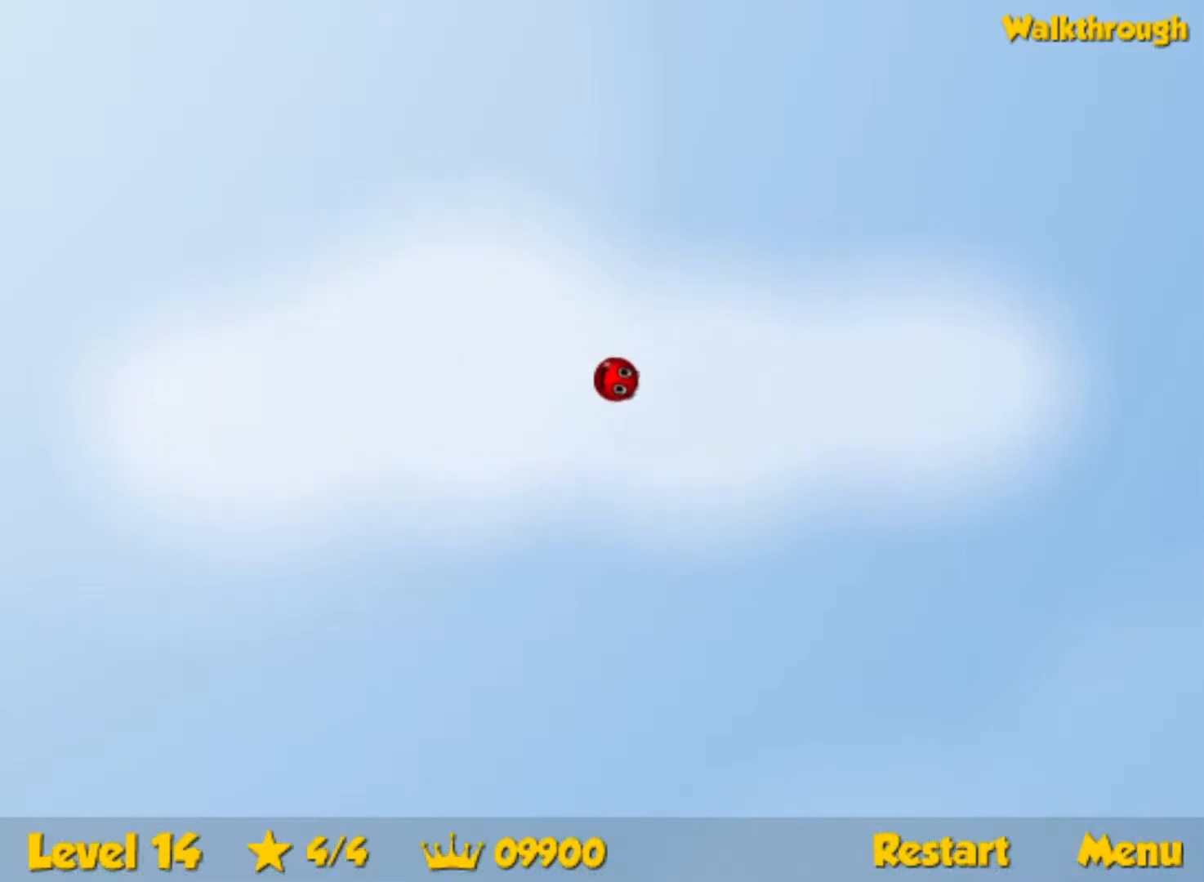
Gameplay with keyboard; each line is a JSON object with the keys held at the frame after it. "events" lists presses ("down") and releases ("up") of "down", "left", "p", "r", "right" and "up" between this image and that frame as [ms after this image, input, new state], when the widget could be followed in between. No other keys are recorded. Mouse input is not recorded.
{"keys": ["up"], "events": []}
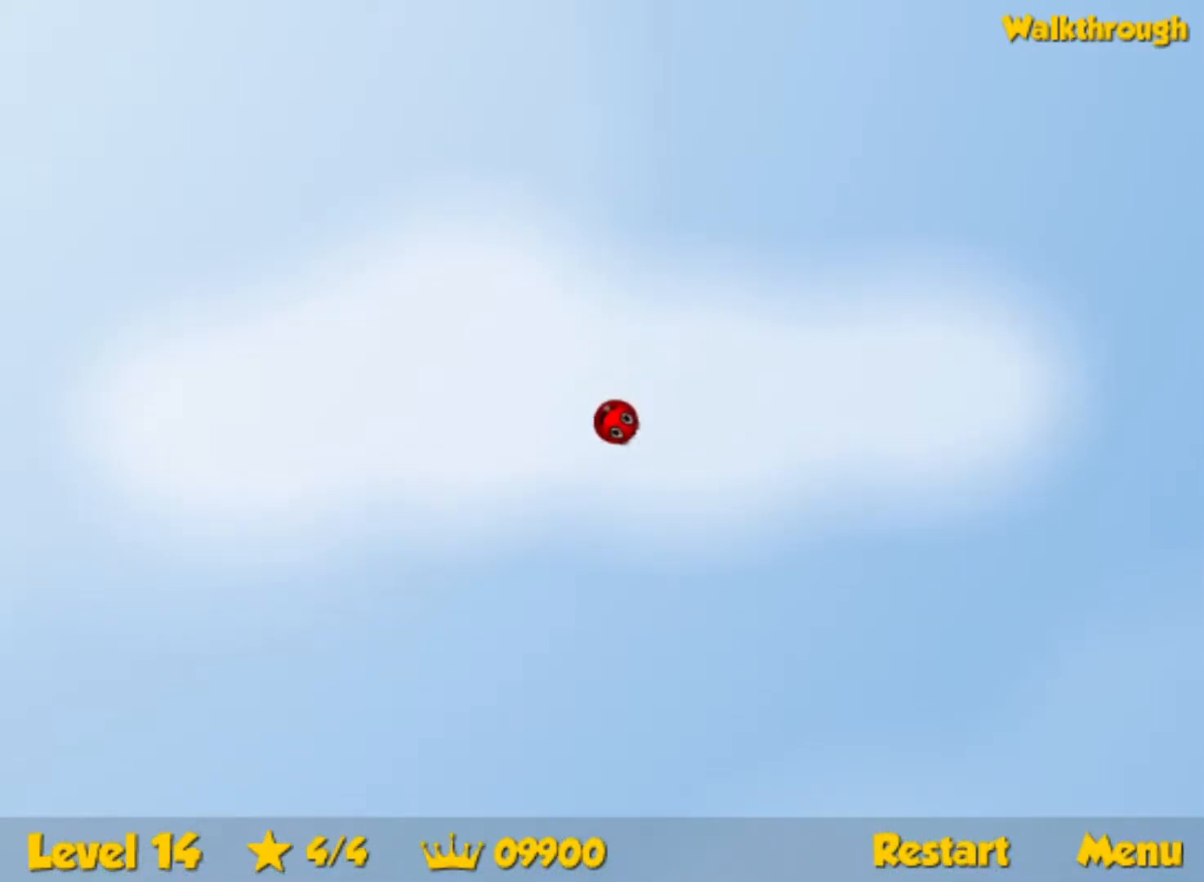
{"keys": ["up"], "events": []}
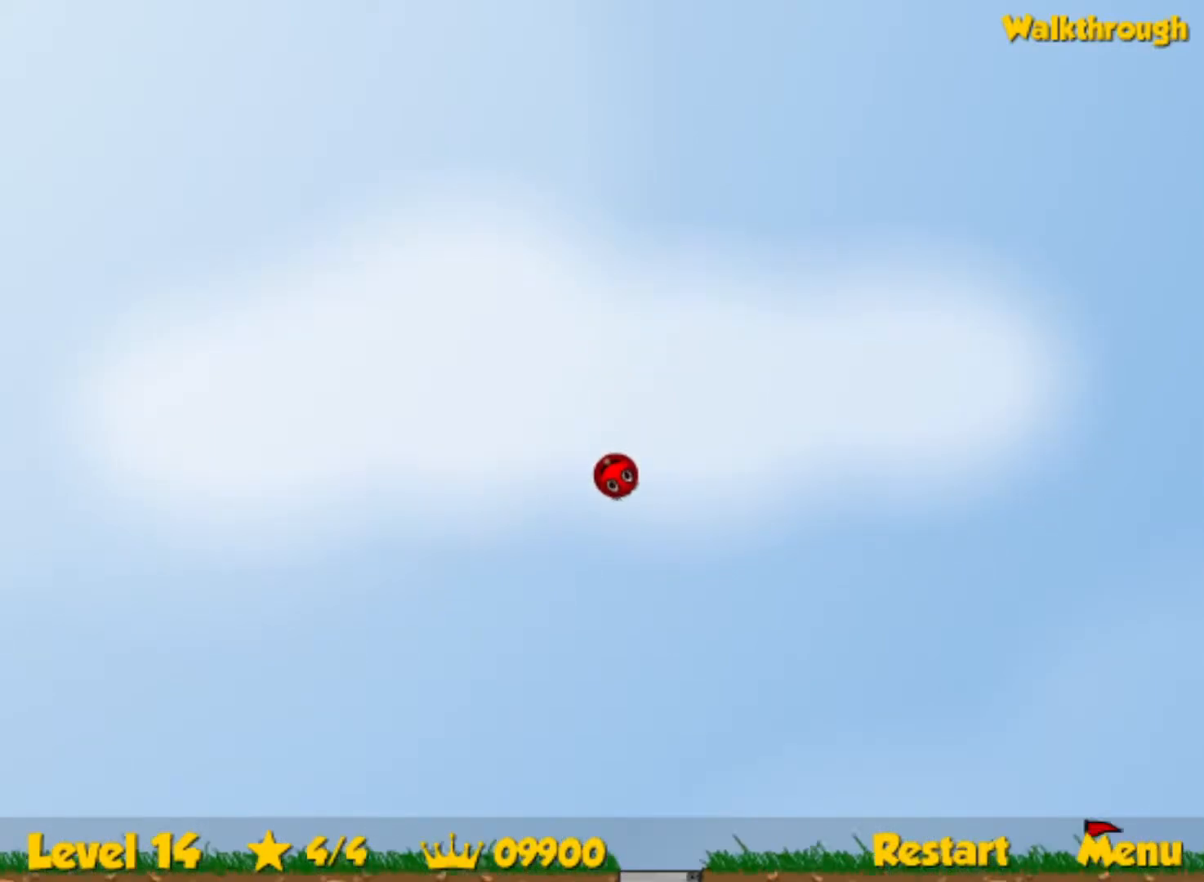
{"keys": ["right"], "events": [[150, "up", "up"], [167, "left", "down"], [200, "left", "up"], [267, "right", "down"], [383, "right", "up"], [467, "right", "down"]]}
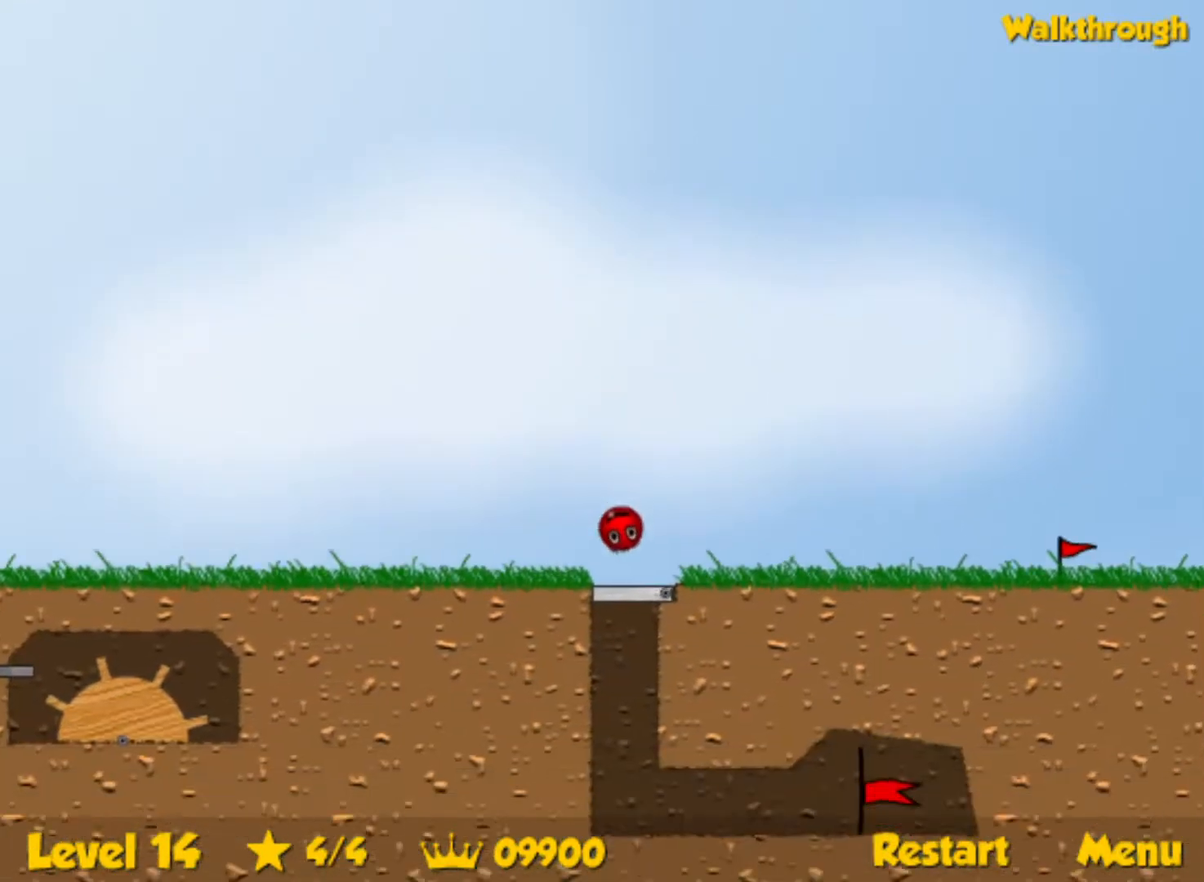
{"keys": [], "events": [[233, "right", "up"], [267, "right", "down"], [317, "right", "up"], [350, "left", "down"], [450, "left", "up"]]}
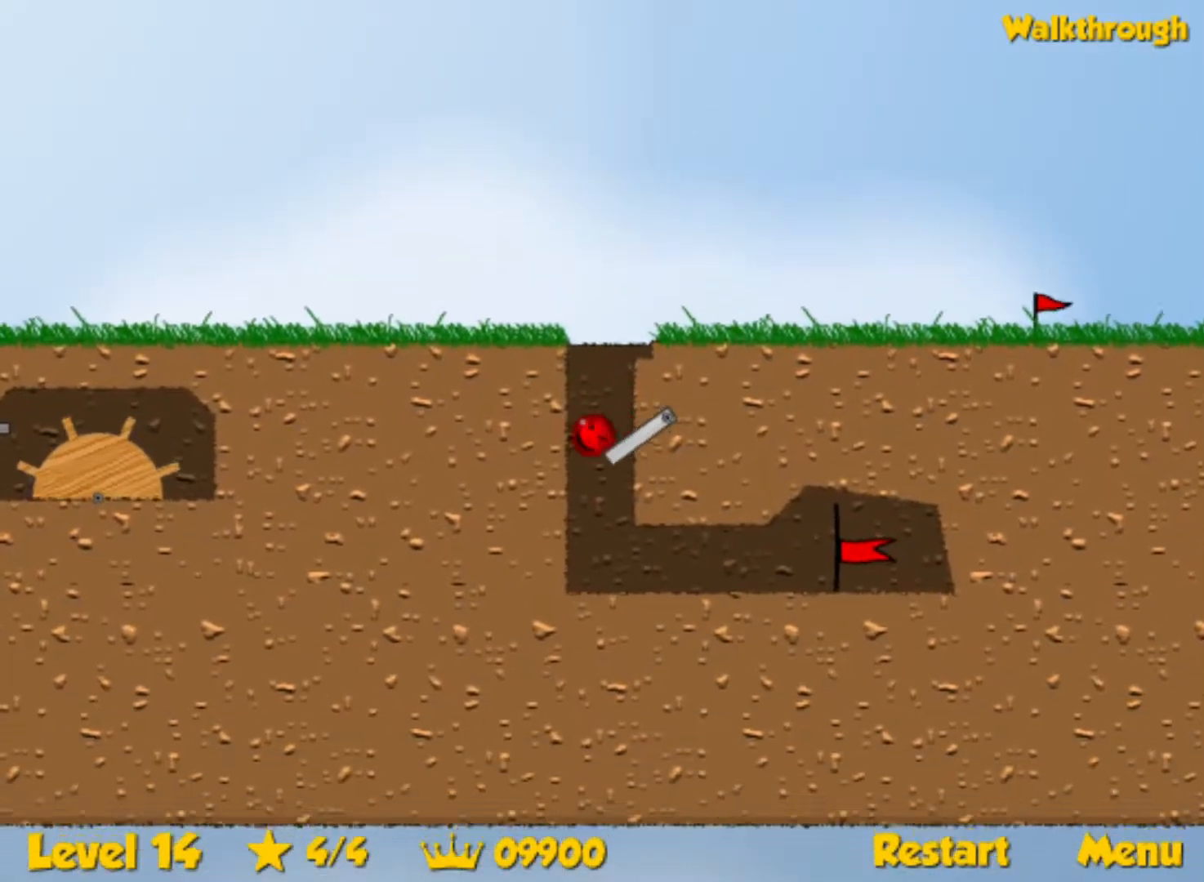
{"keys": ["left"], "events": [[17, "right", "down"], [333, "left", "down"], [333, "right", "up"]]}
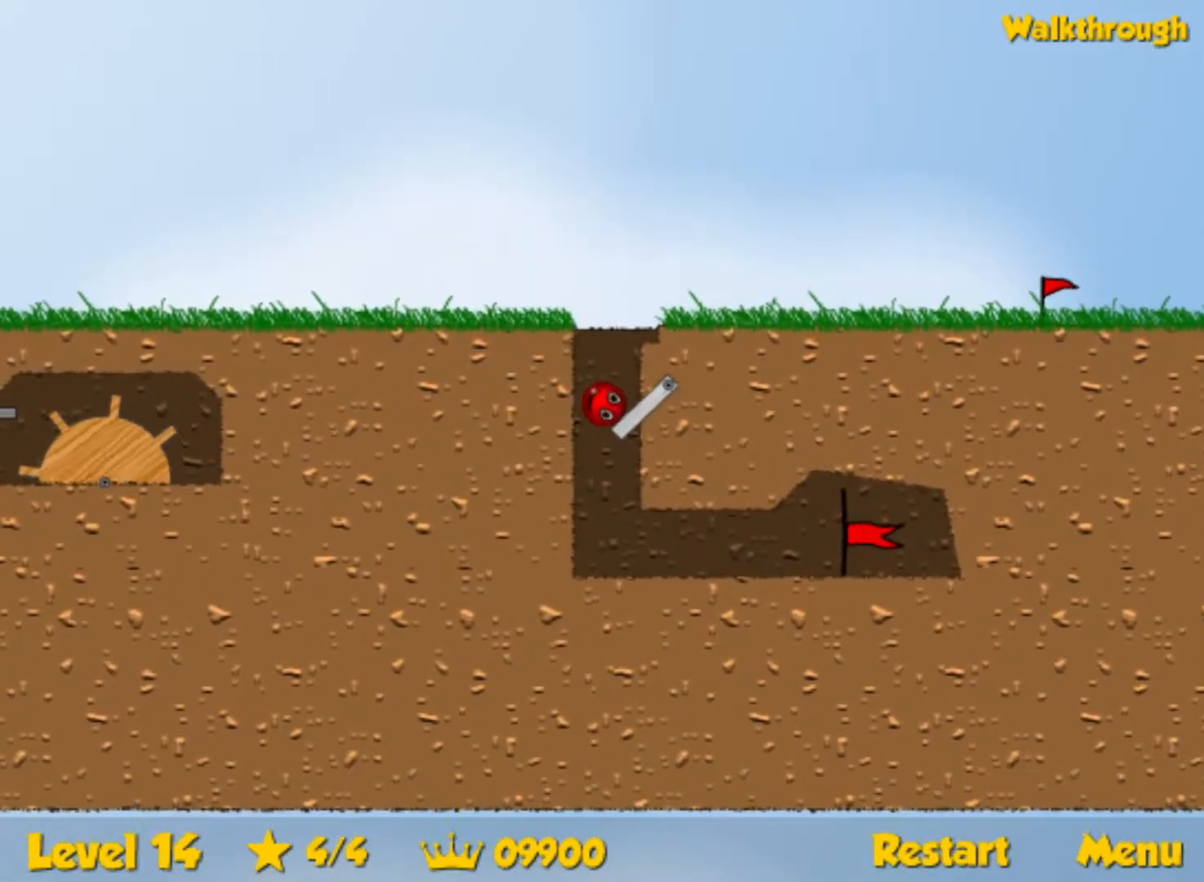
{"keys": ["left"], "events": [[83, "right", "down"], [133, "left", "up"], [333, "left", "down"], [350, "right", "up"]]}
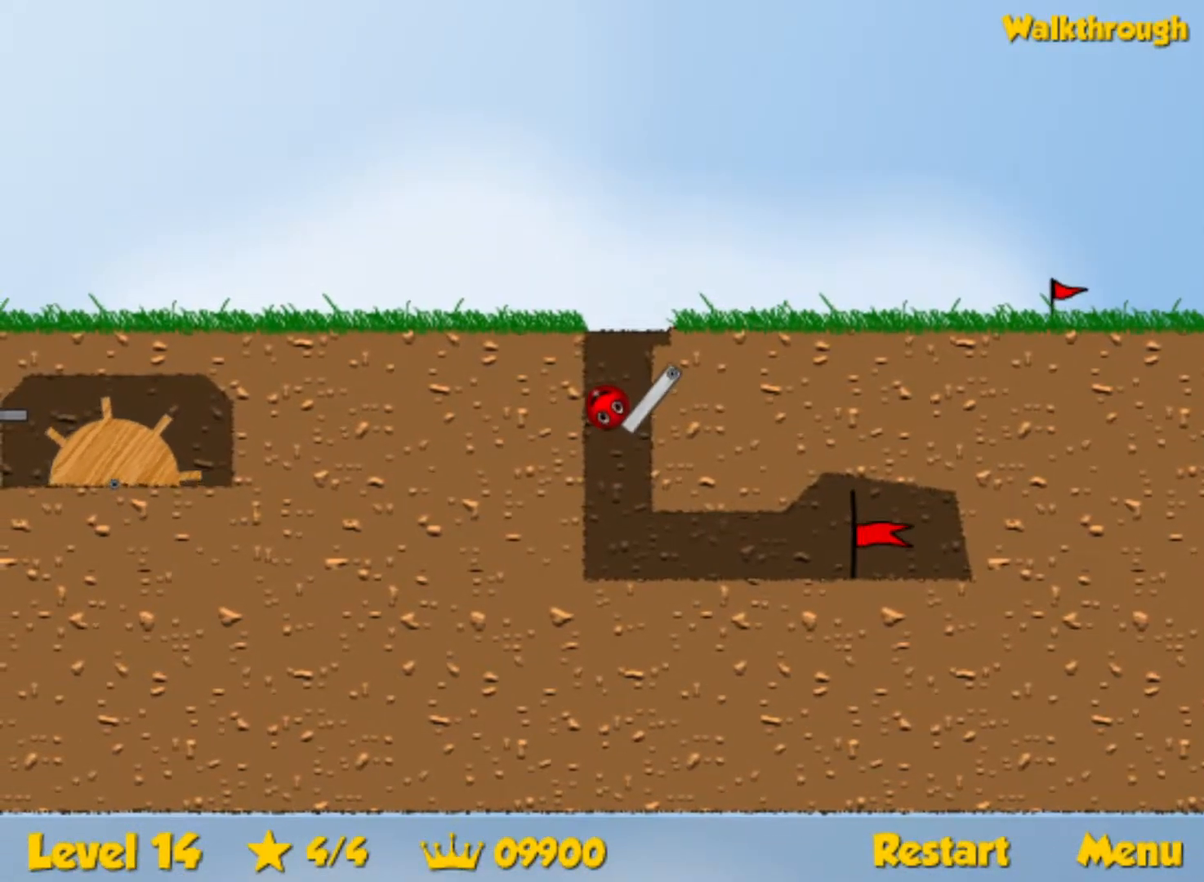
{"keys": ["left"], "events": [[33, "right", "down"], [83, "left", "up"], [300, "left", "down"], [367, "right", "up"]]}
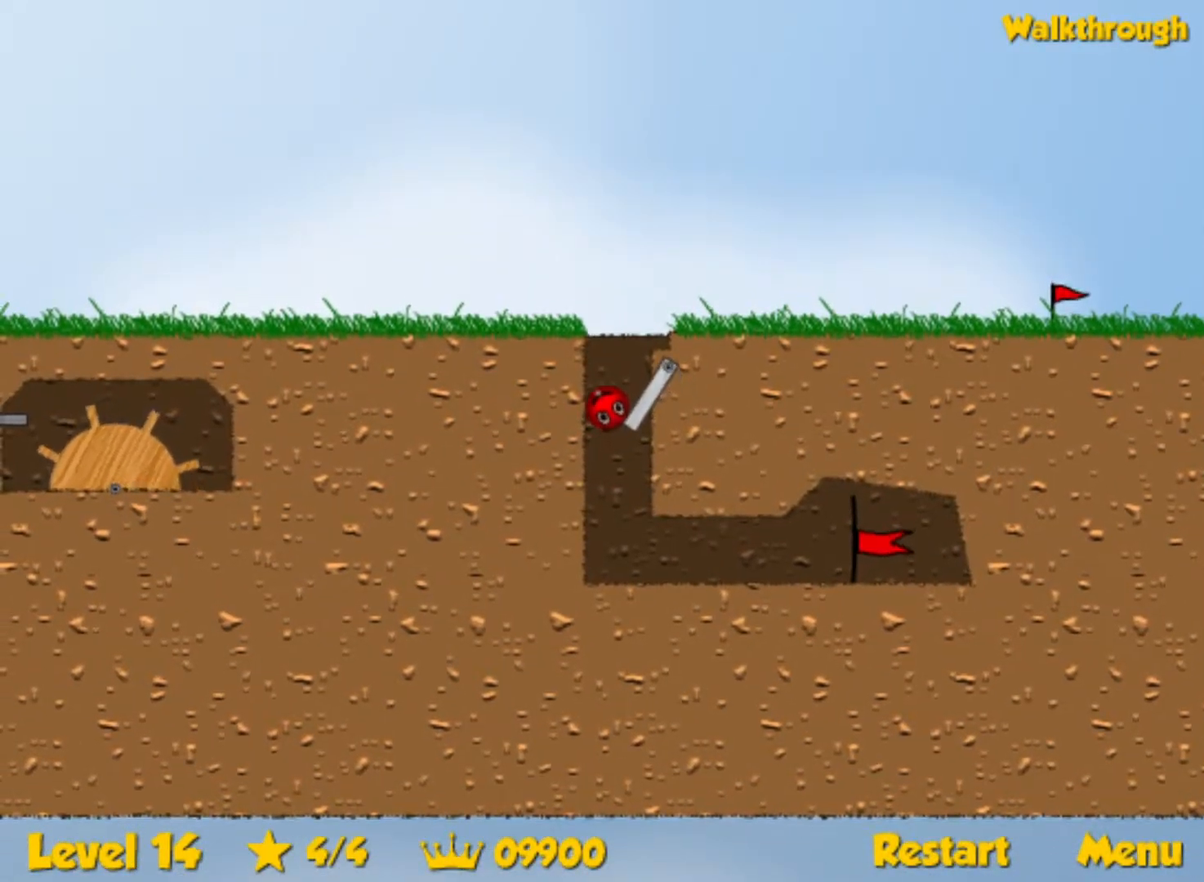
{"keys": ["left"], "events": [[33, "right", "down"], [83, "left", "up"], [283, "left", "down"], [333, "right", "up"]]}
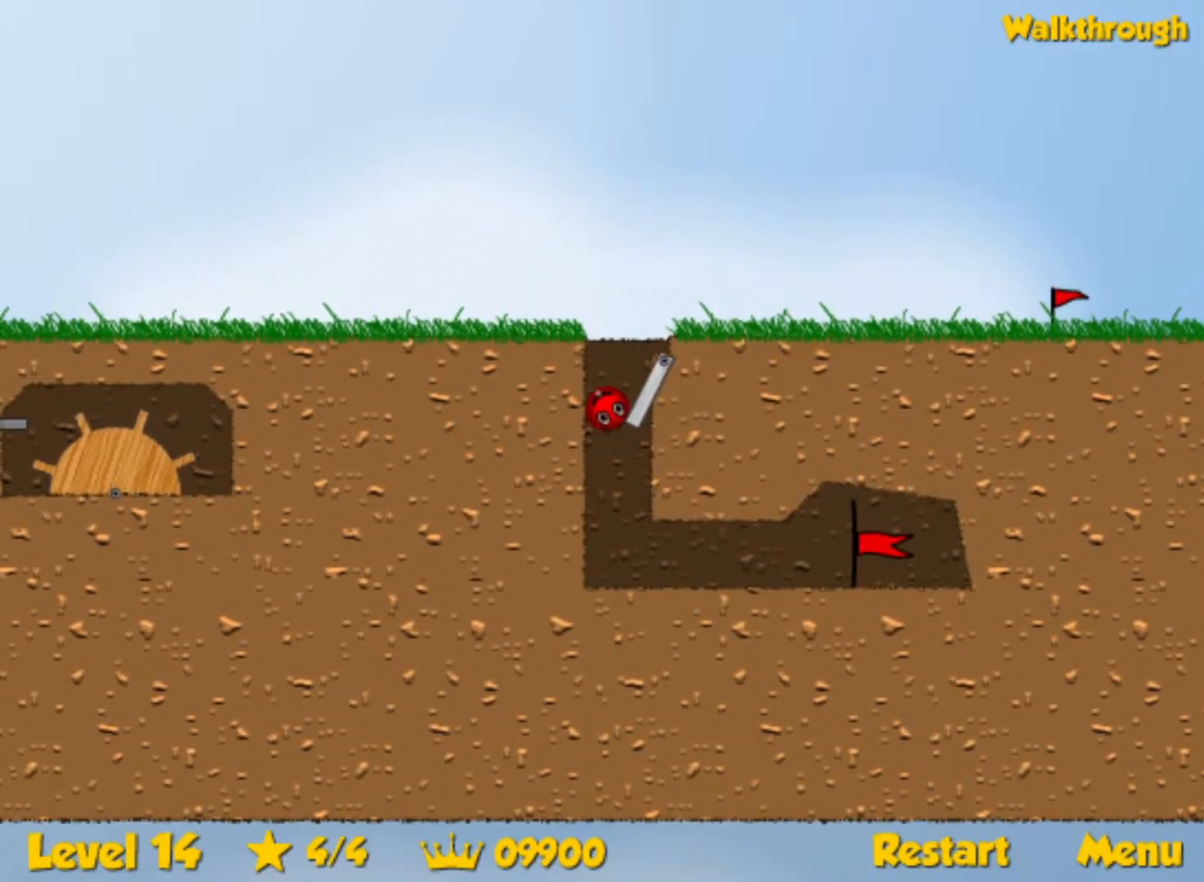
{"keys": ["left", "right"], "events": [[17, "right", "down"], [100, "left", "up"], [483, "left", "down"]]}
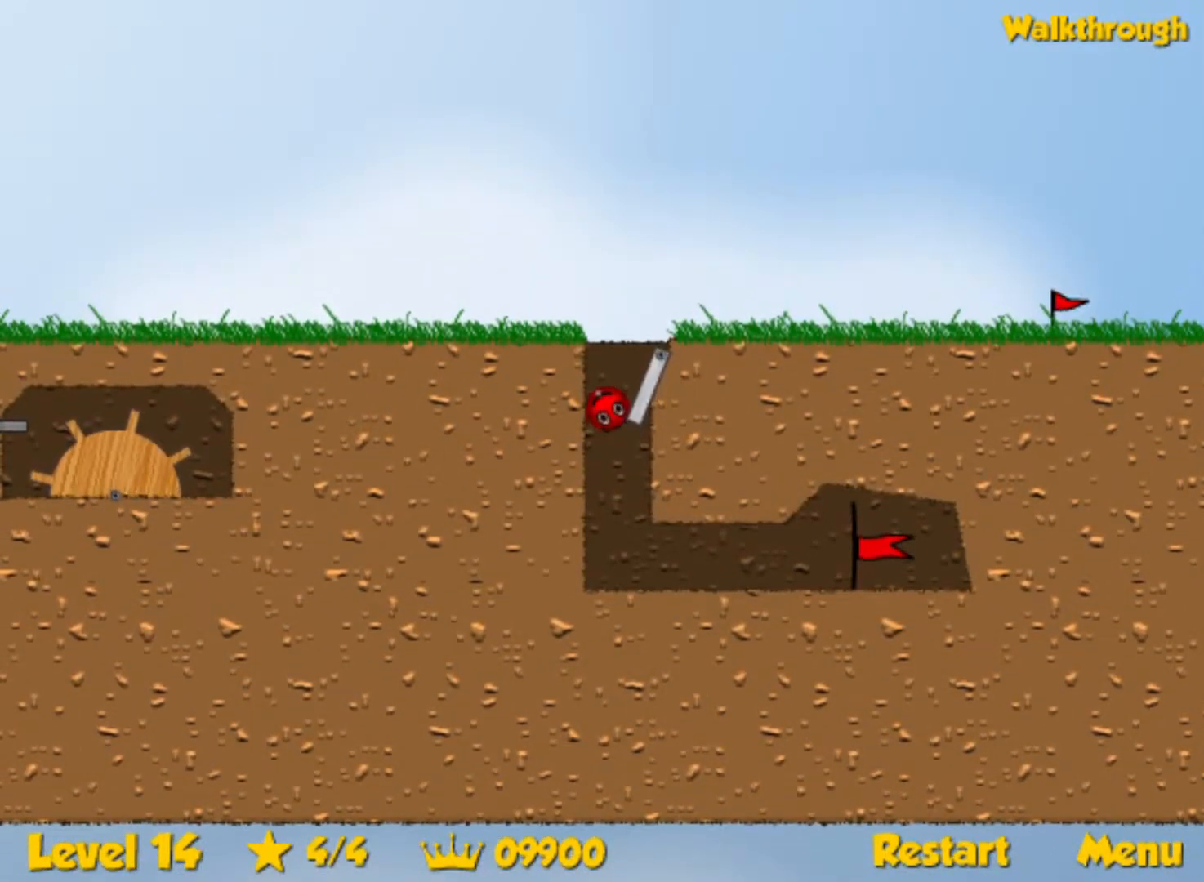
{"keys": ["left"], "events": [[17, "right", "up"], [233, "right", "down"], [300, "right", "up"]]}
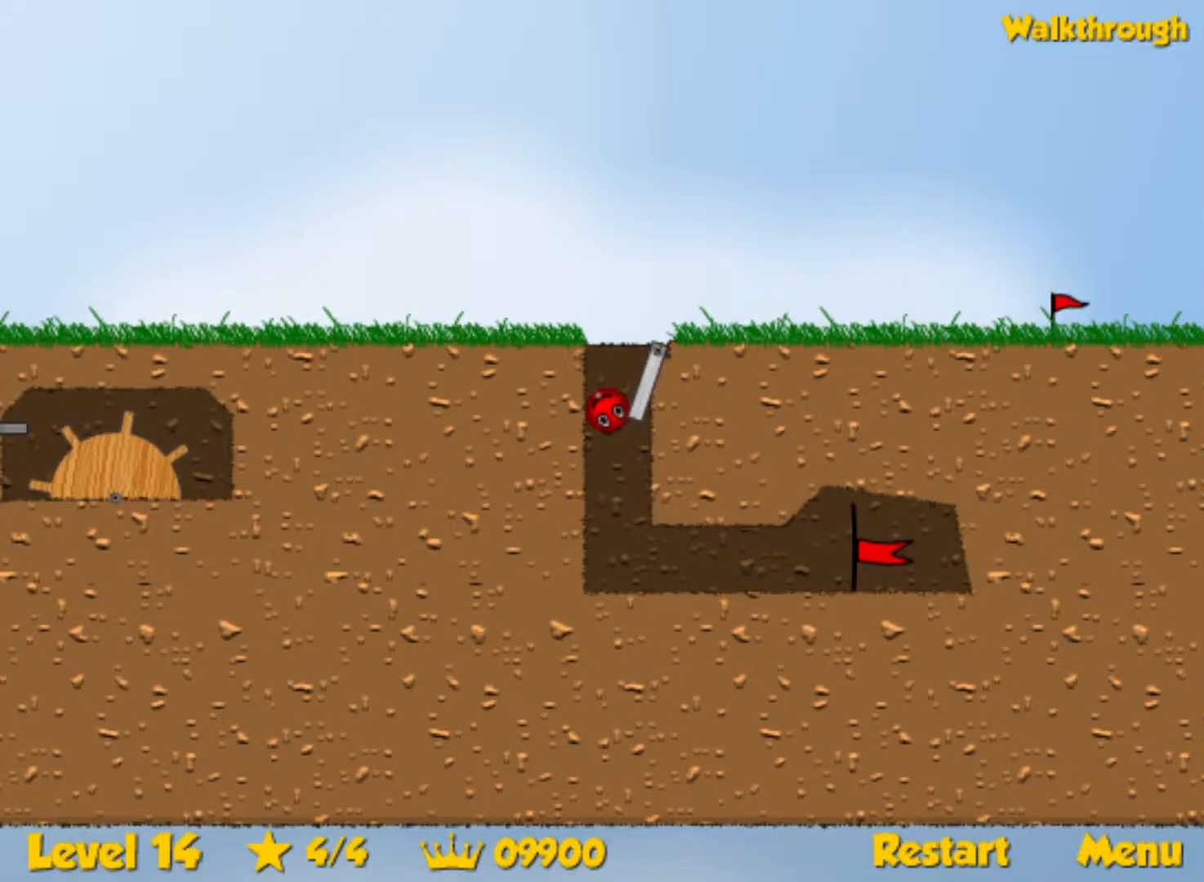
{"keys": ["left"], "events": []}
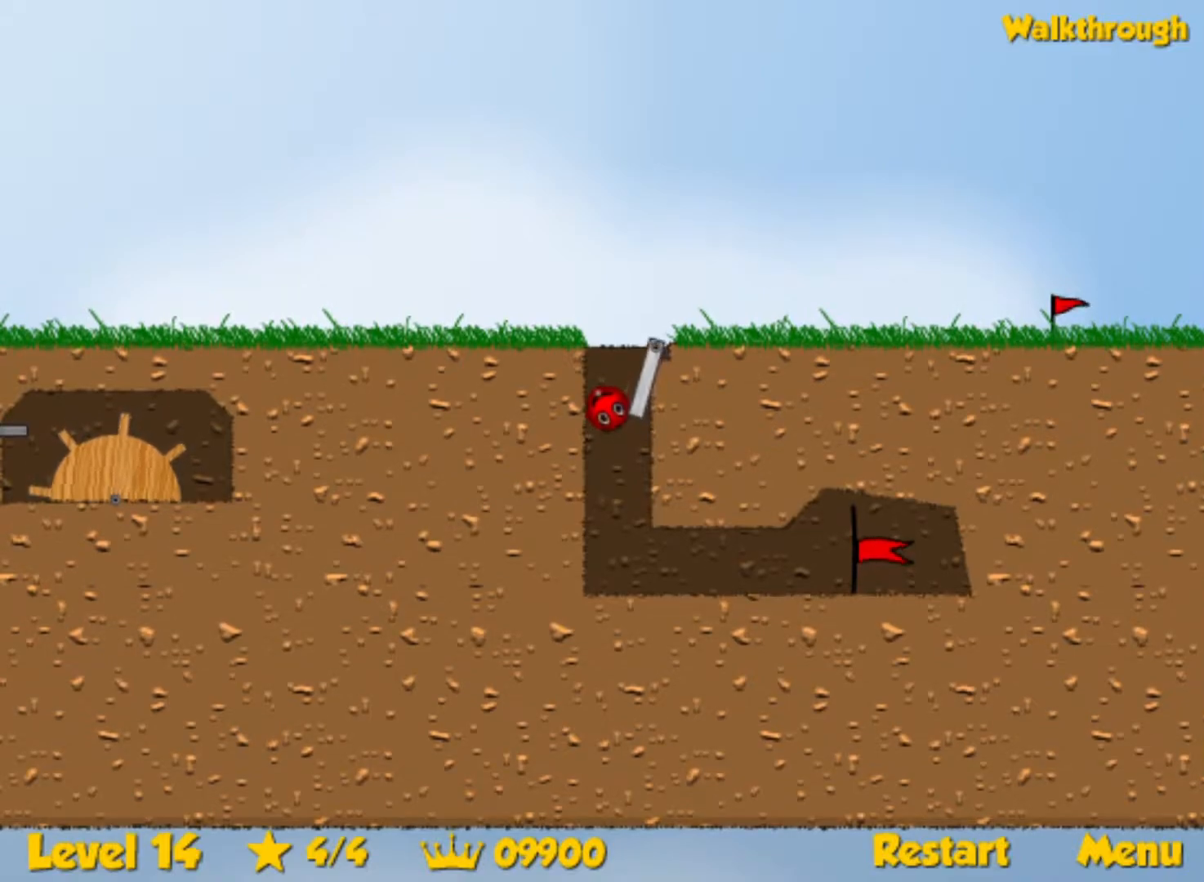
{"keys": ["right"], "events": [[217, "right", "down"], [250, "left", "up"], [333, "up", "down"], [467, "up", "up"]]}
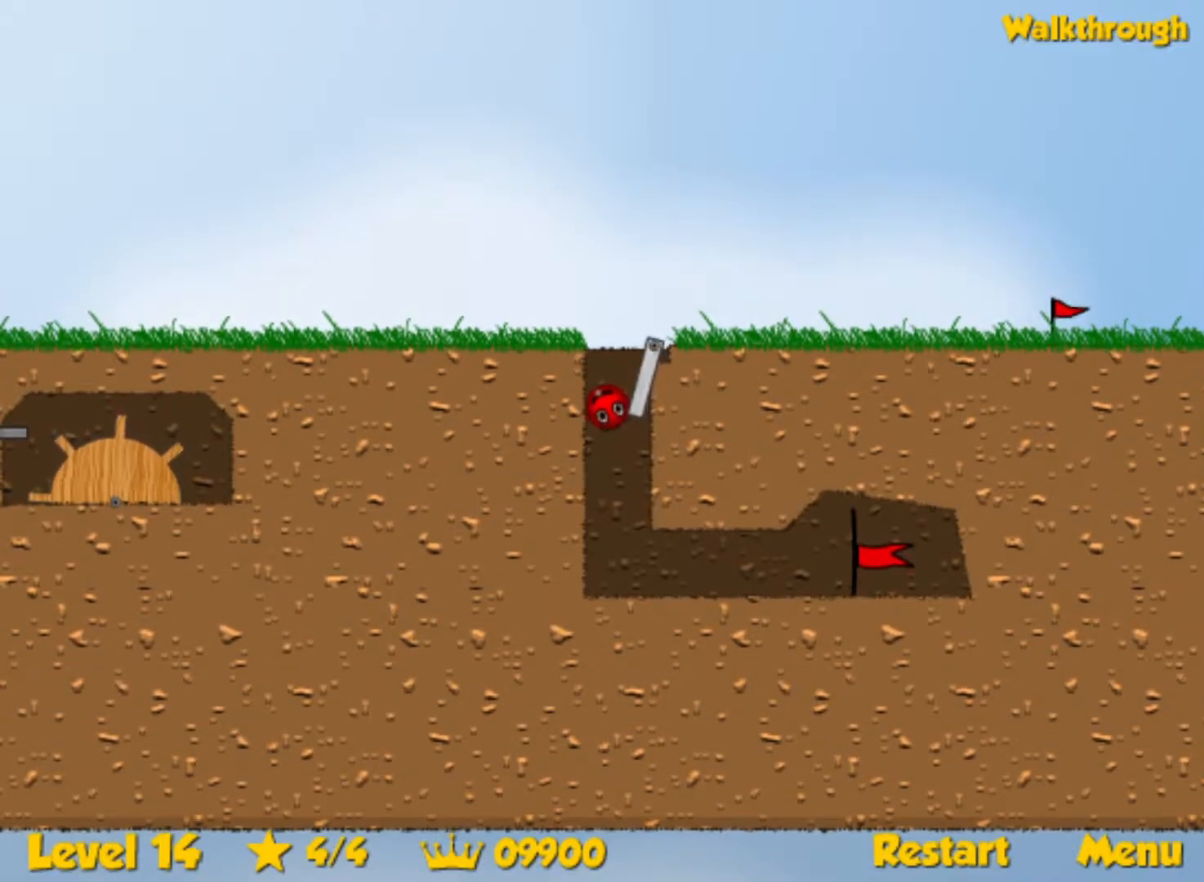
{"keys": ["left", "right"], "events": [[17, "left", "down"], [17, "right", "up"], [483, "right", "down"]]}
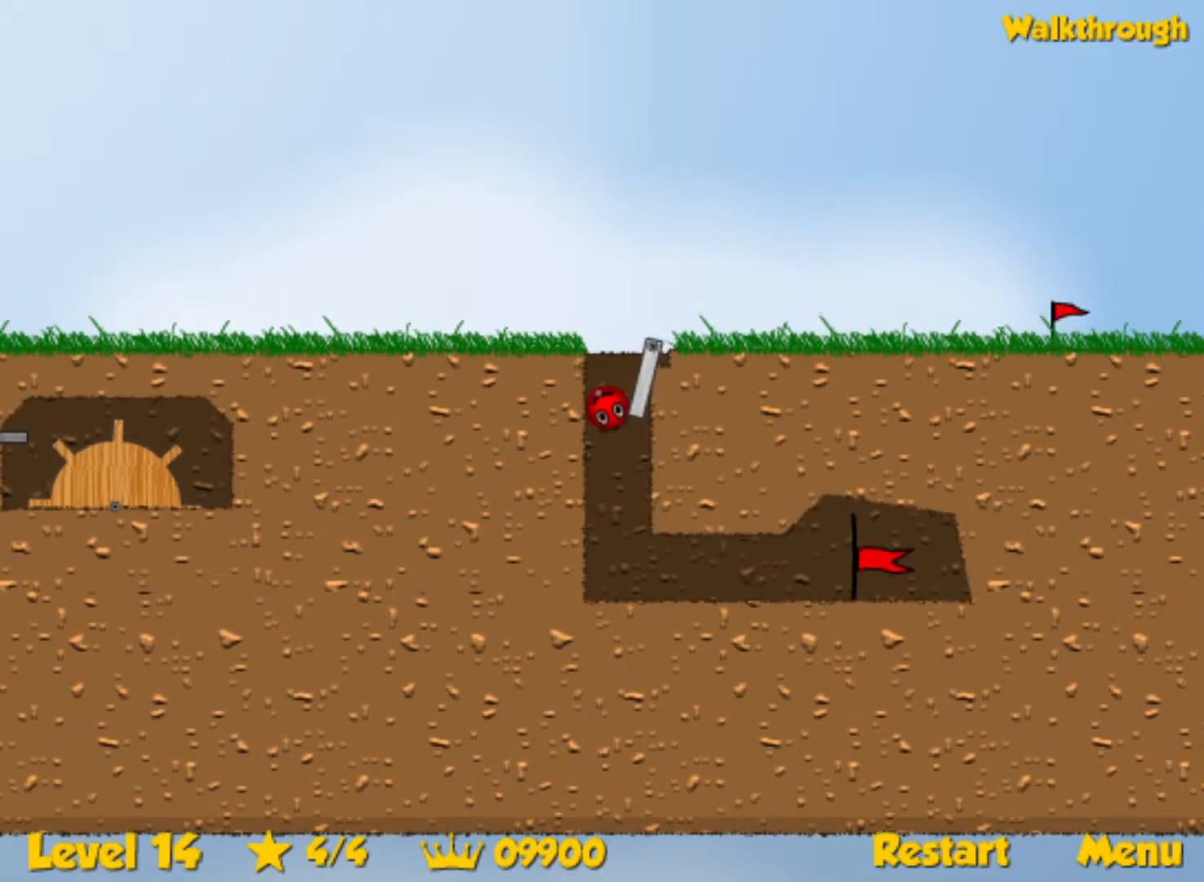
{"keys": ["down", "right"], "events": [[67, "left", "up"], [150, "down", "down"]]}
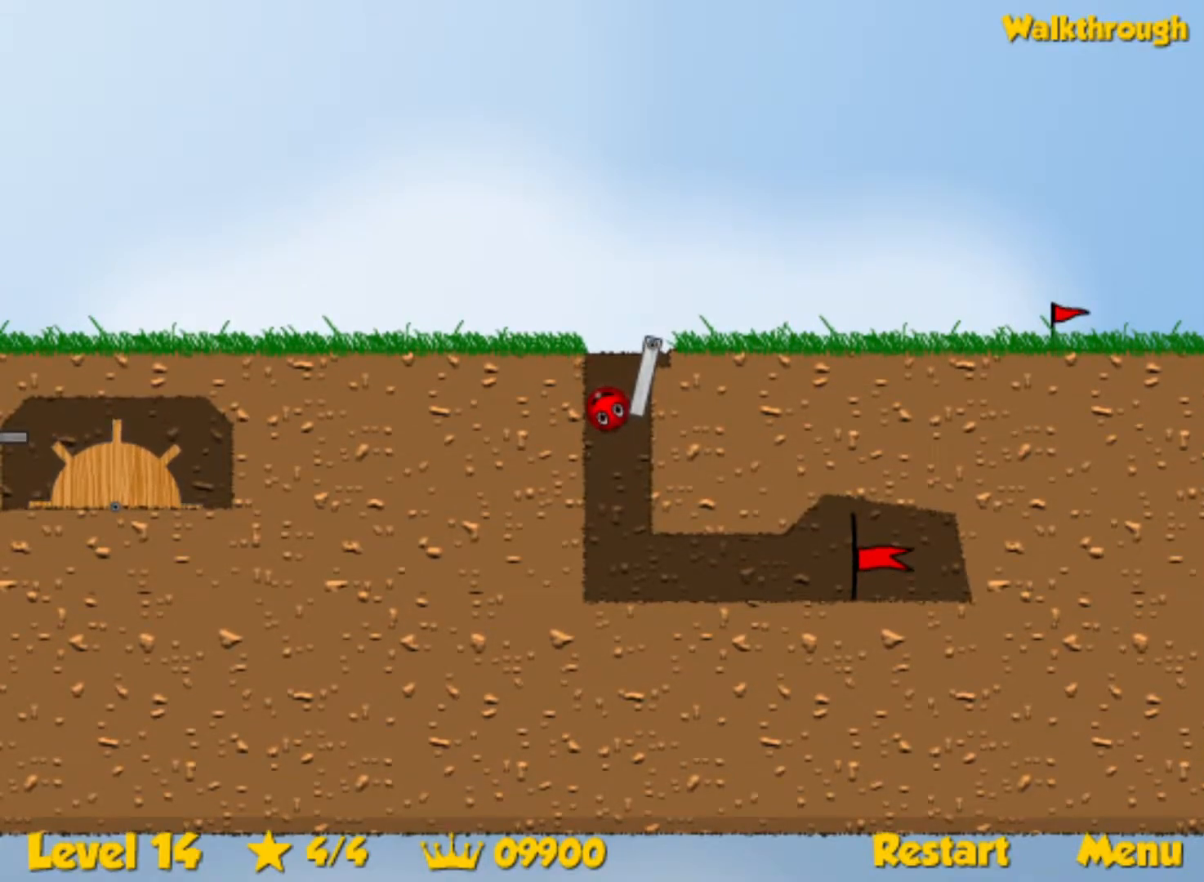
{"keys": ["right"], "events": [[233, "left", "down"], [250, "down", "up"], [283, "right", "up"], [400, "right", "down"], [450, "left", "up"]]}
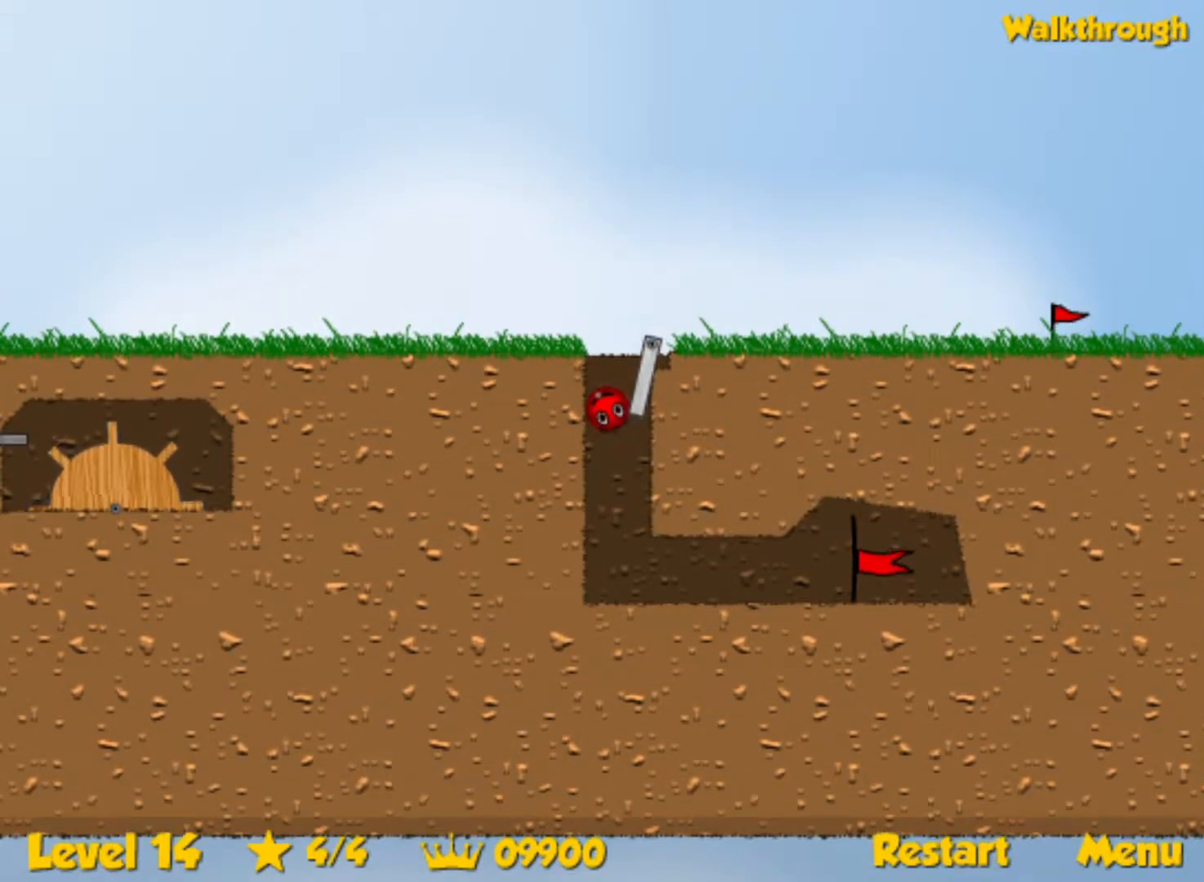
{"keys": ["left", "right"], "events": [[50, "left", "down"], [100, "right", "up"], [267, "right", "down"], [333, "left", "up"], [483, "left", "down"]]}
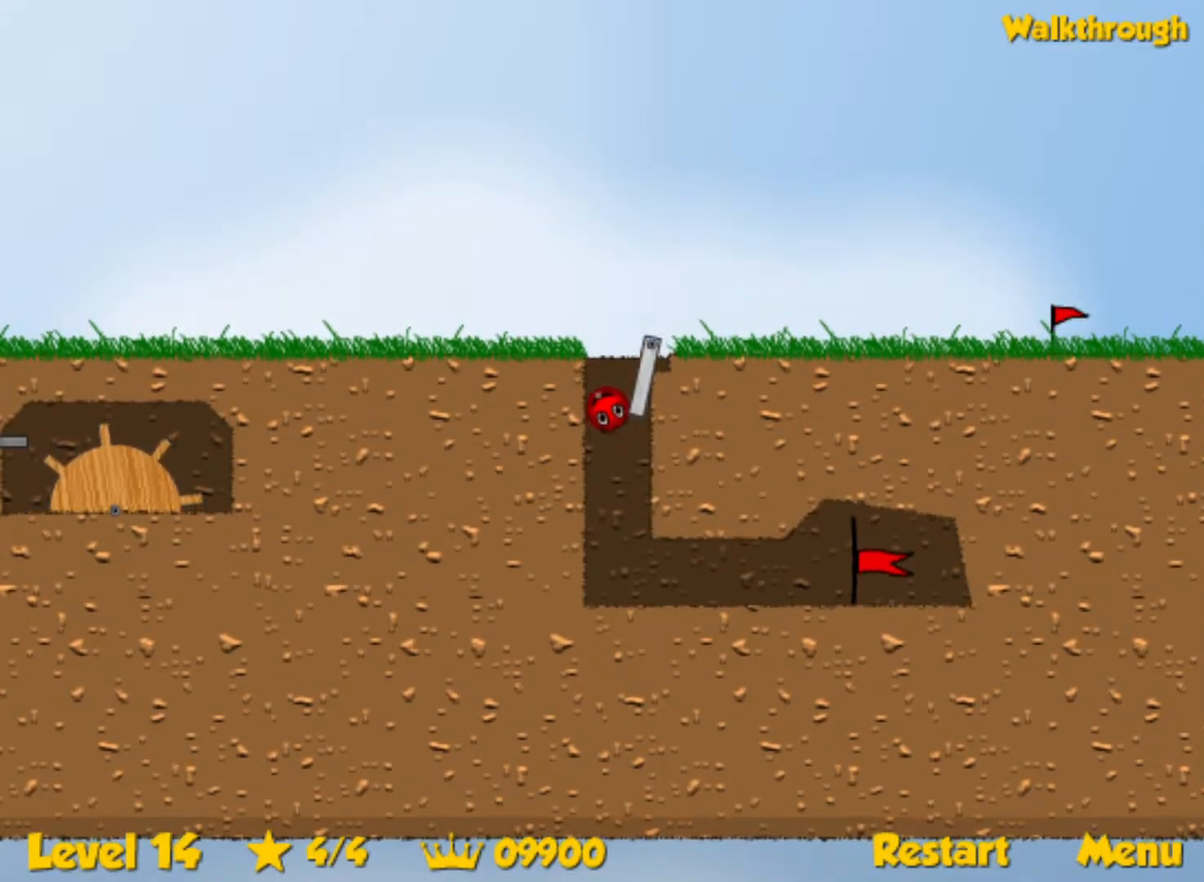
{"keys": ["left"], "events": [[17, "right", "up"], [183, "right", "down"], [250, "left", "up"], [367, "left", "down"], [383, "right", "up"]]}
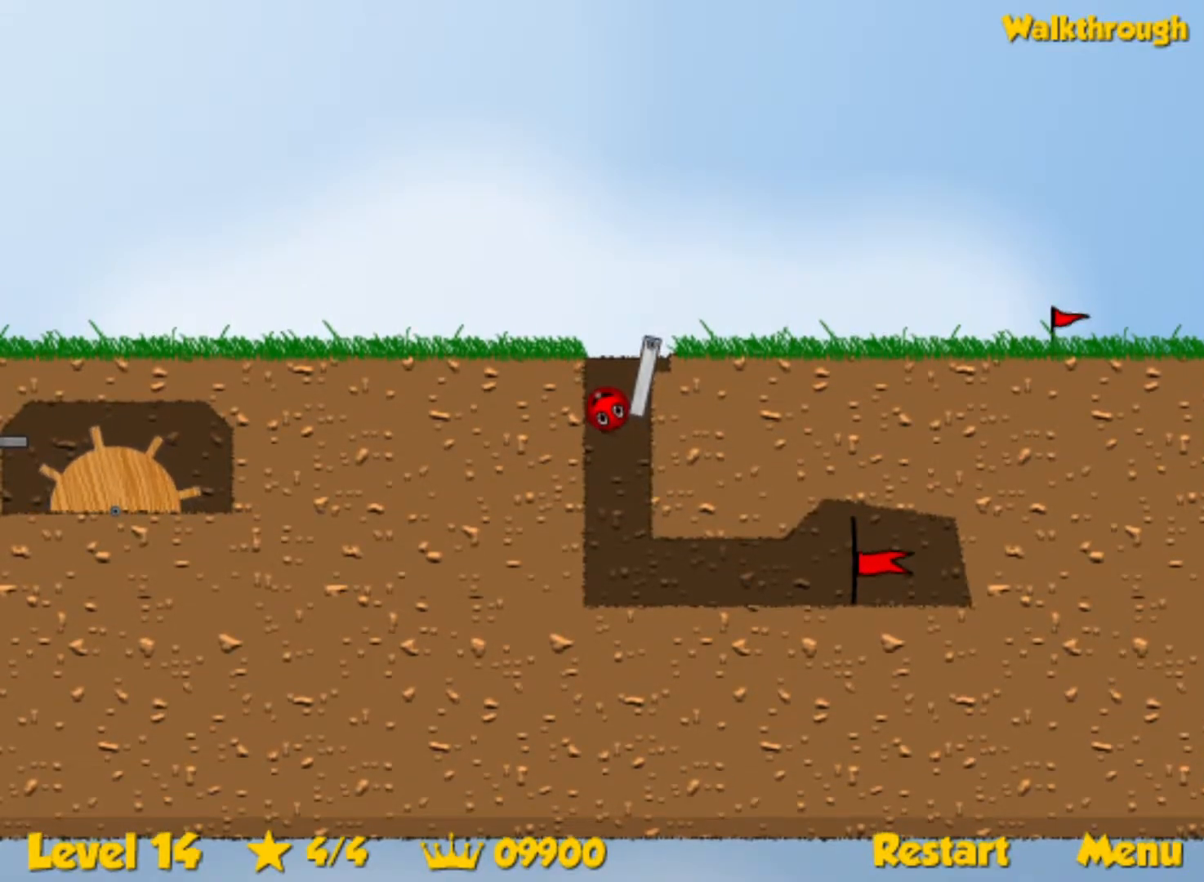
{"keys": ["left", "right"], "events": [[50, "right", "down"], [100, "left", "up"], [283, "left", "down"], [317, "right", "up"], [500, "right", "down"]]}
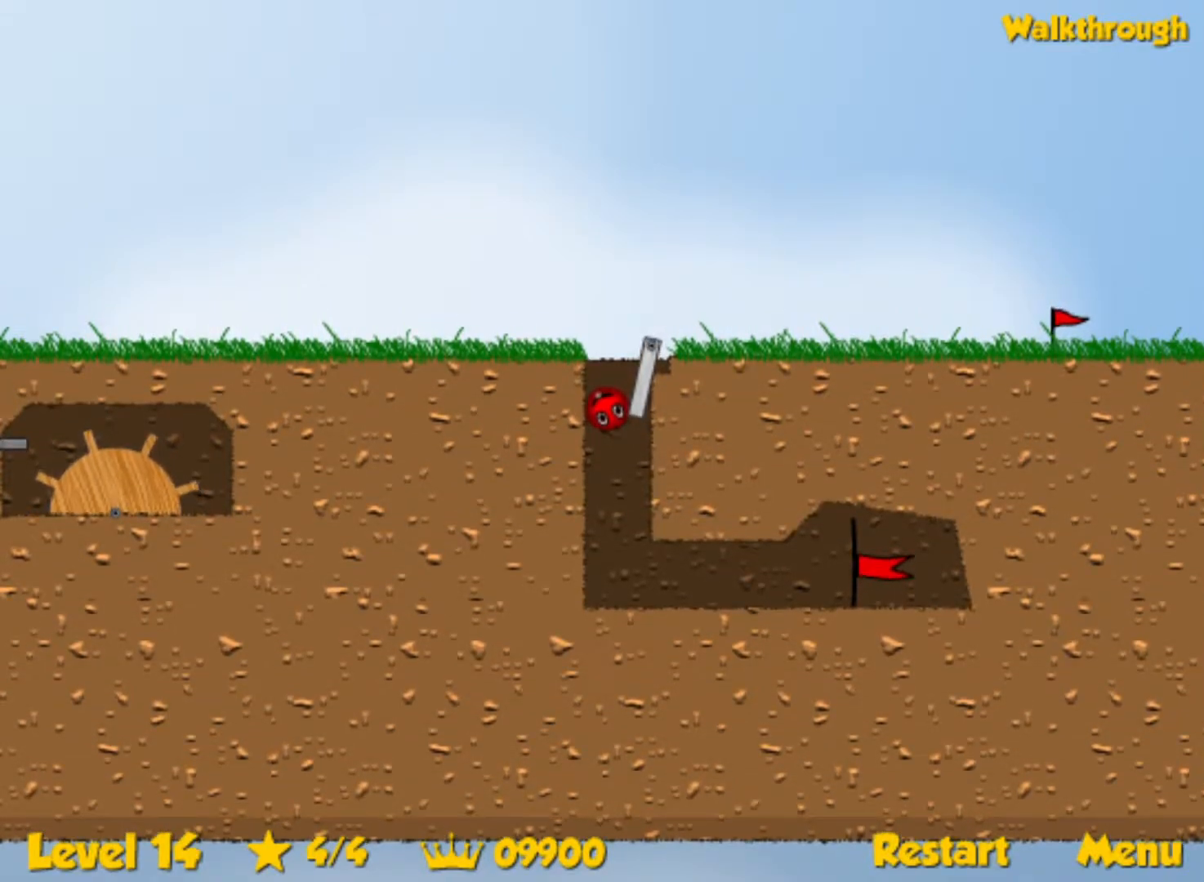
{"keys": ["right"], "events": [[50, "left", "up"], [217, "left", "down"], [267, "right", "up"], [450, "right", "down"], [500, "left", "up"]]}
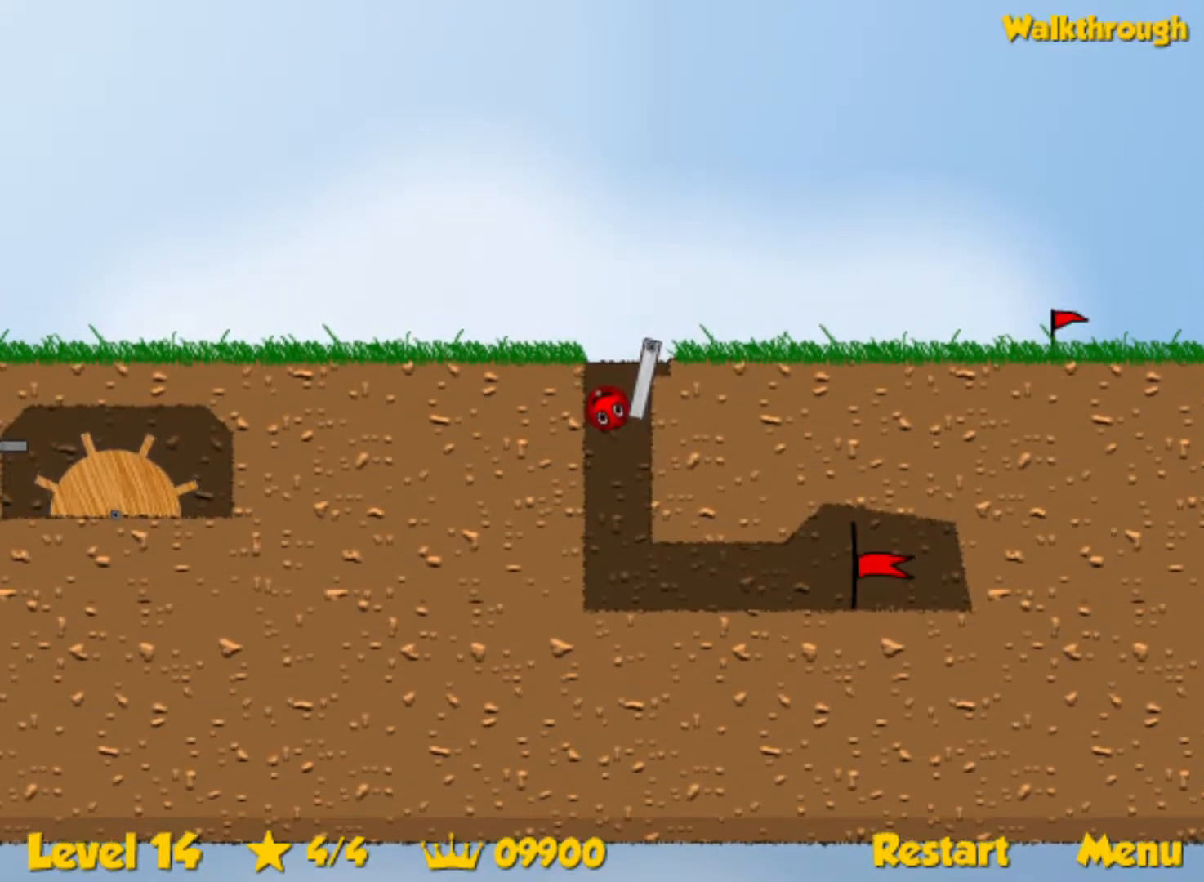
{"keys": ["right"], "events": [[150, "left", "down"], [183, "right", "up"], [383, "right", "down"], [400, "left", "up"]]}
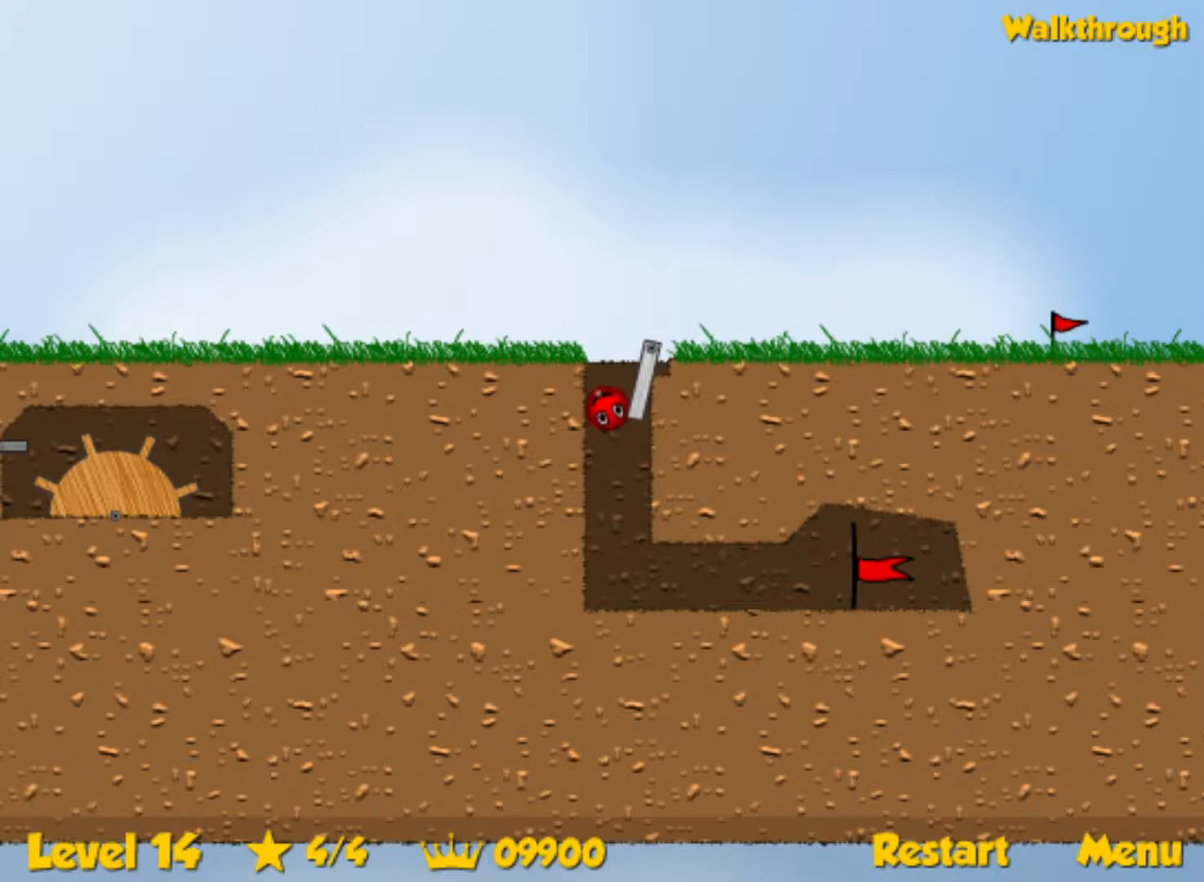
{"keys": [], "events": [[17, "right", "up"]]}
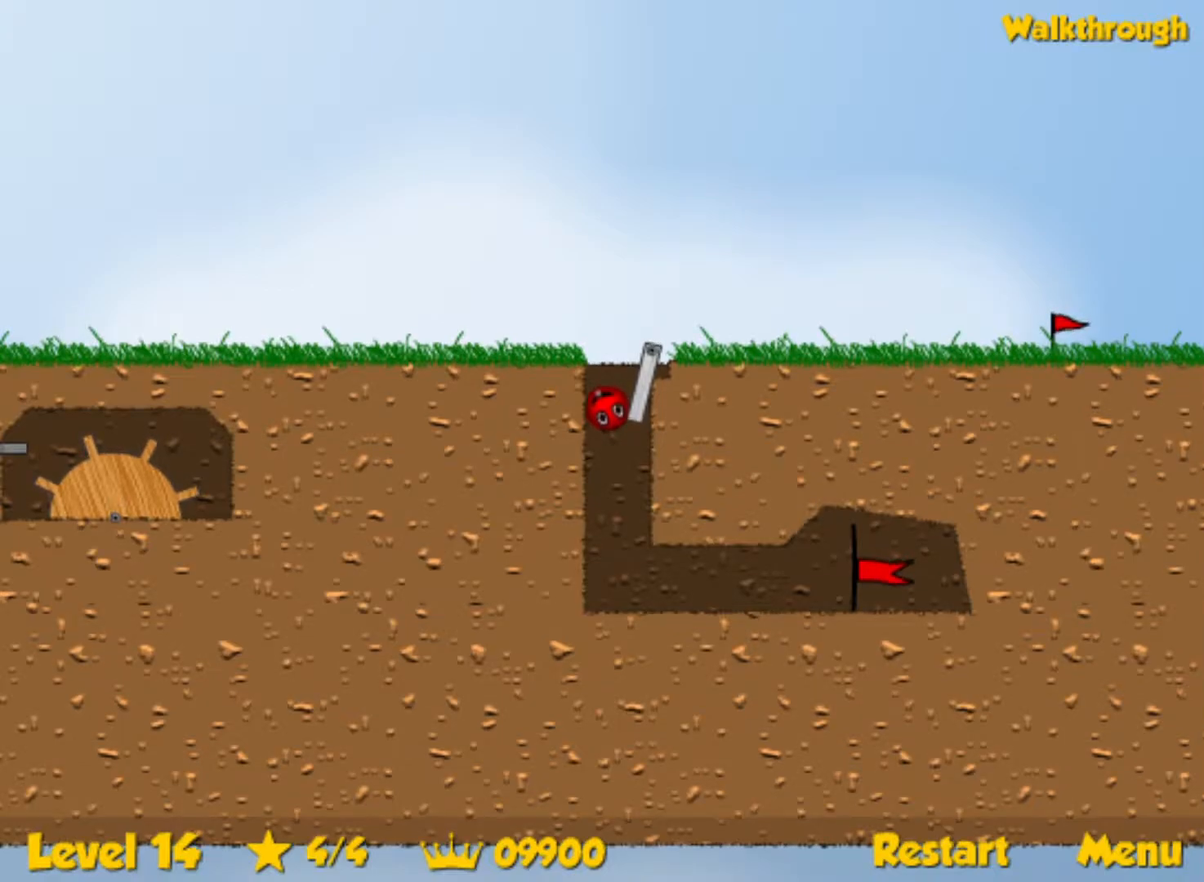
{"keys": [], "events": []}
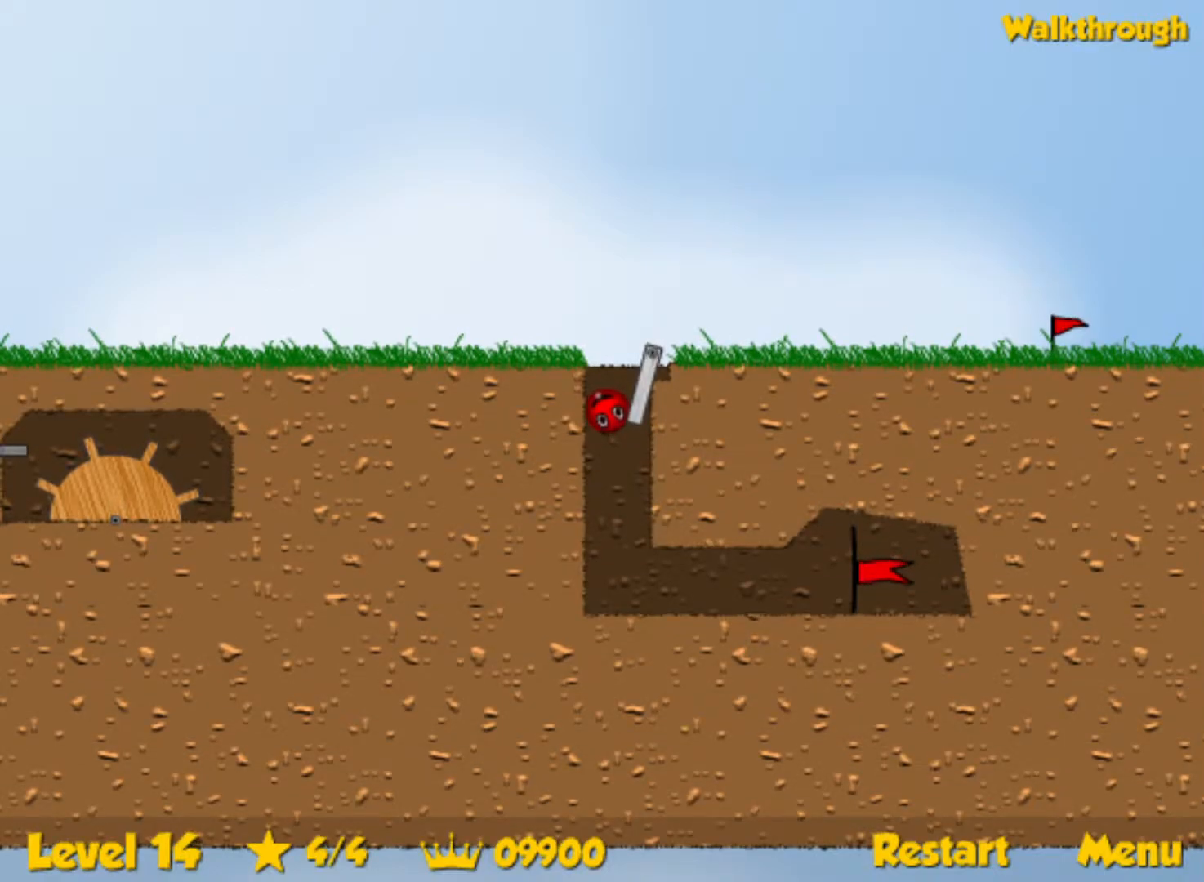
{"keys": [], "events": []}
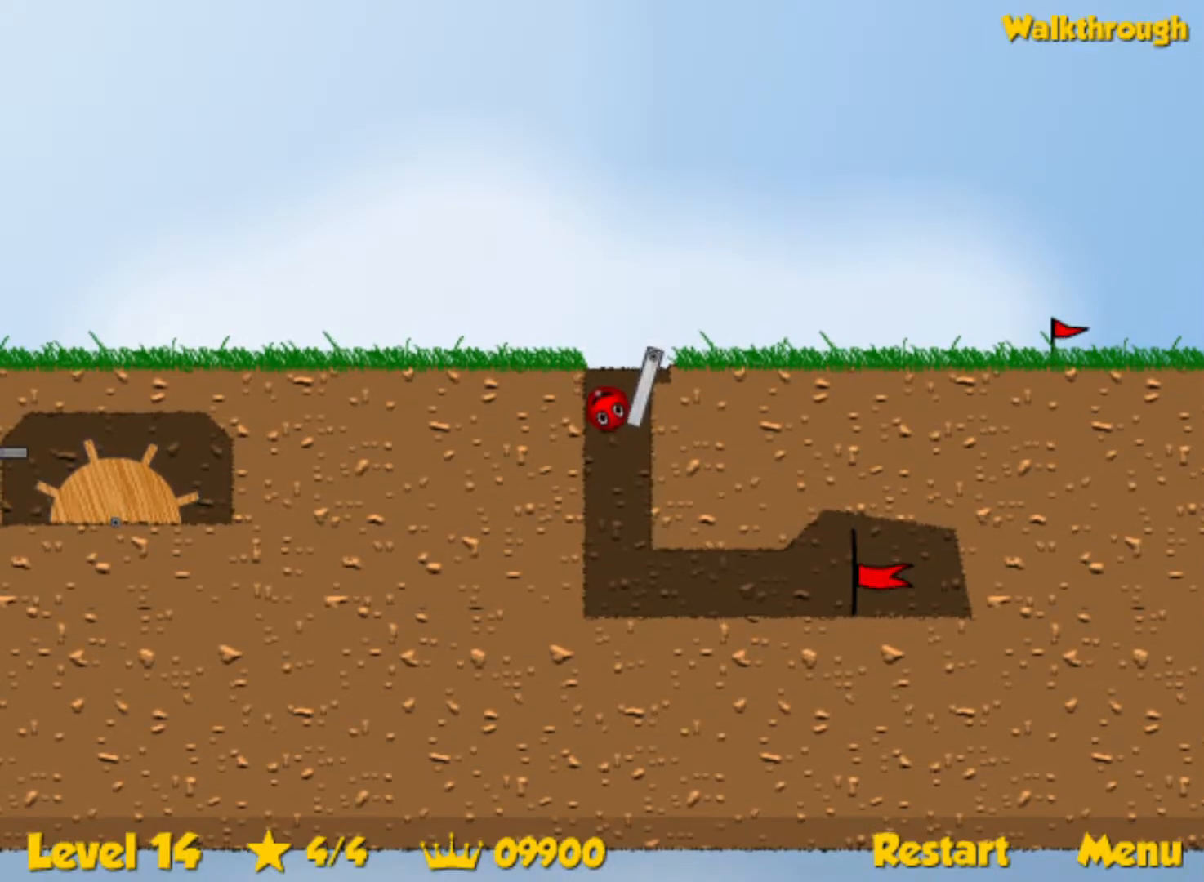
{"keys": [], "events": []}
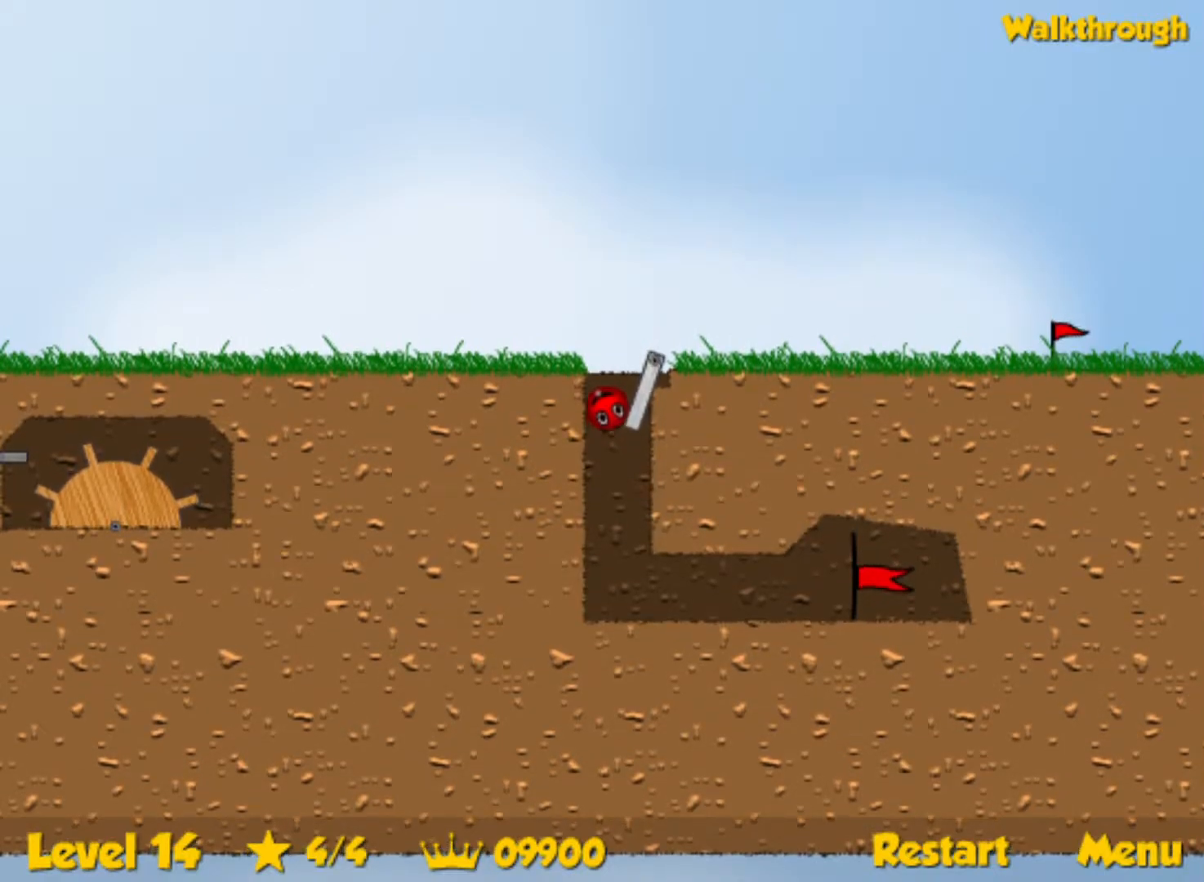
{"keys": [], "events": []}
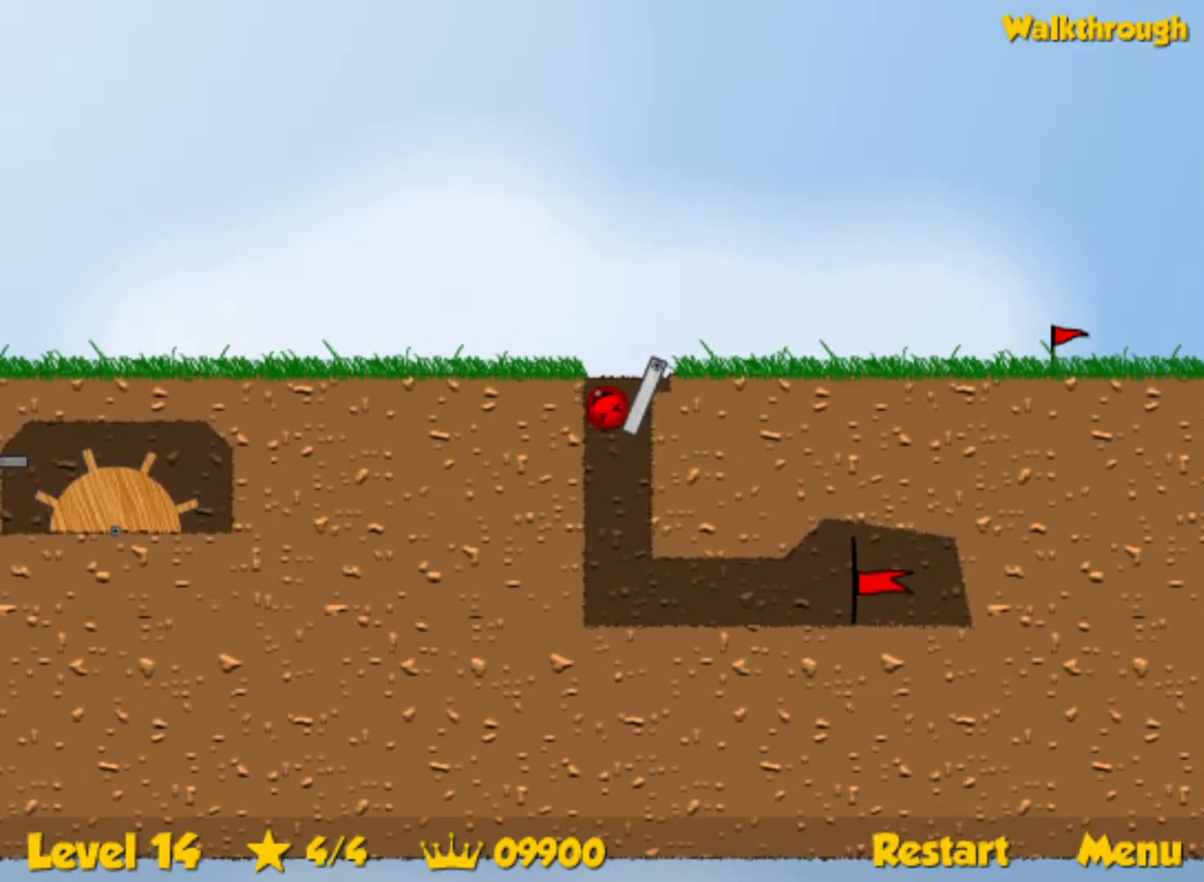
{"keys": [], "events": []}
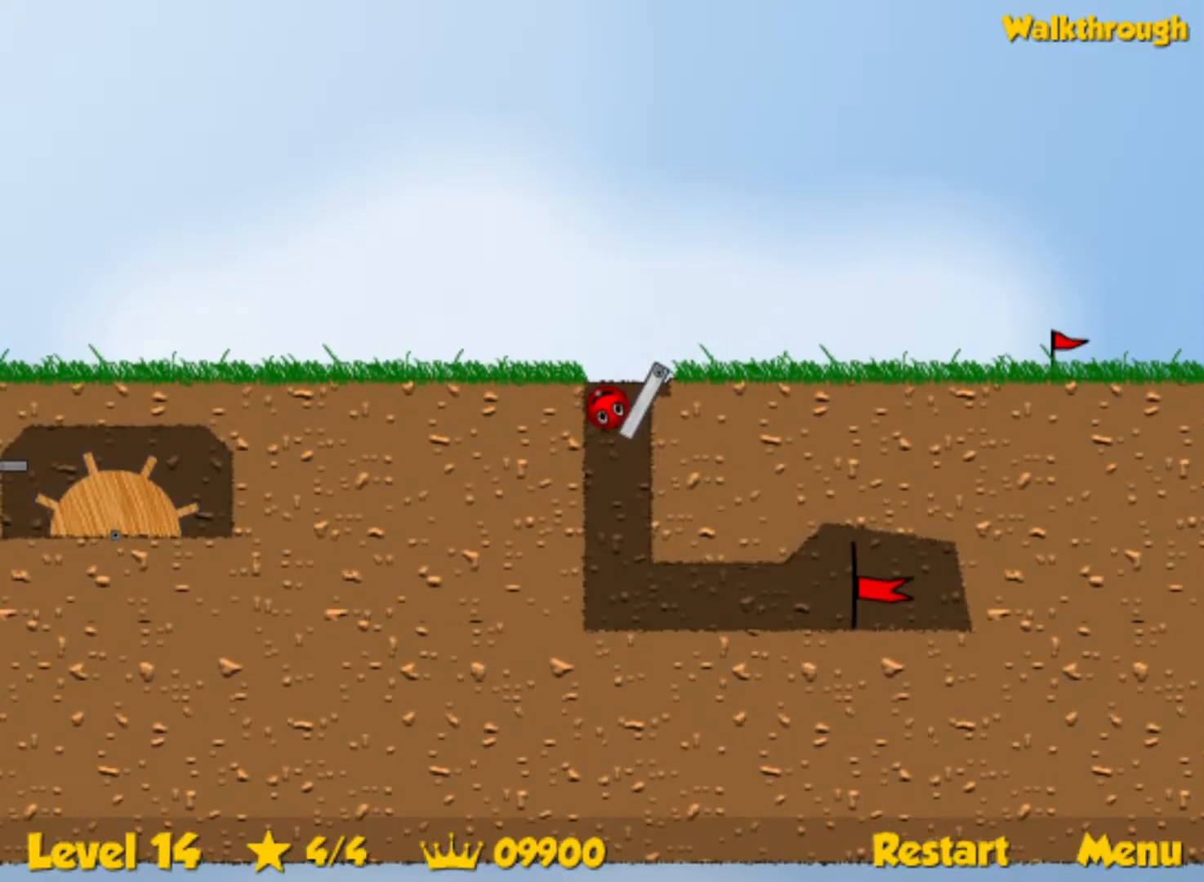
{"keys": [], "events": []}
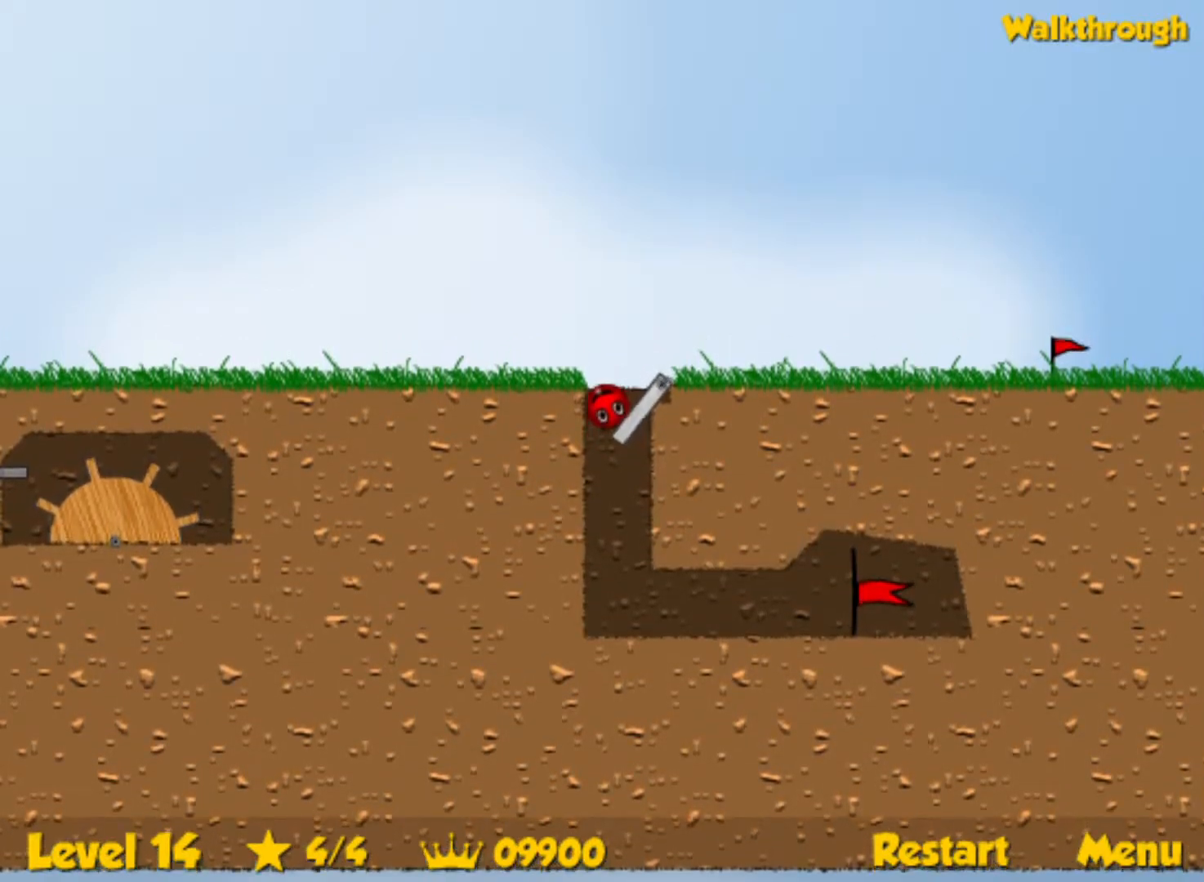
{"keys": [], "events": []}
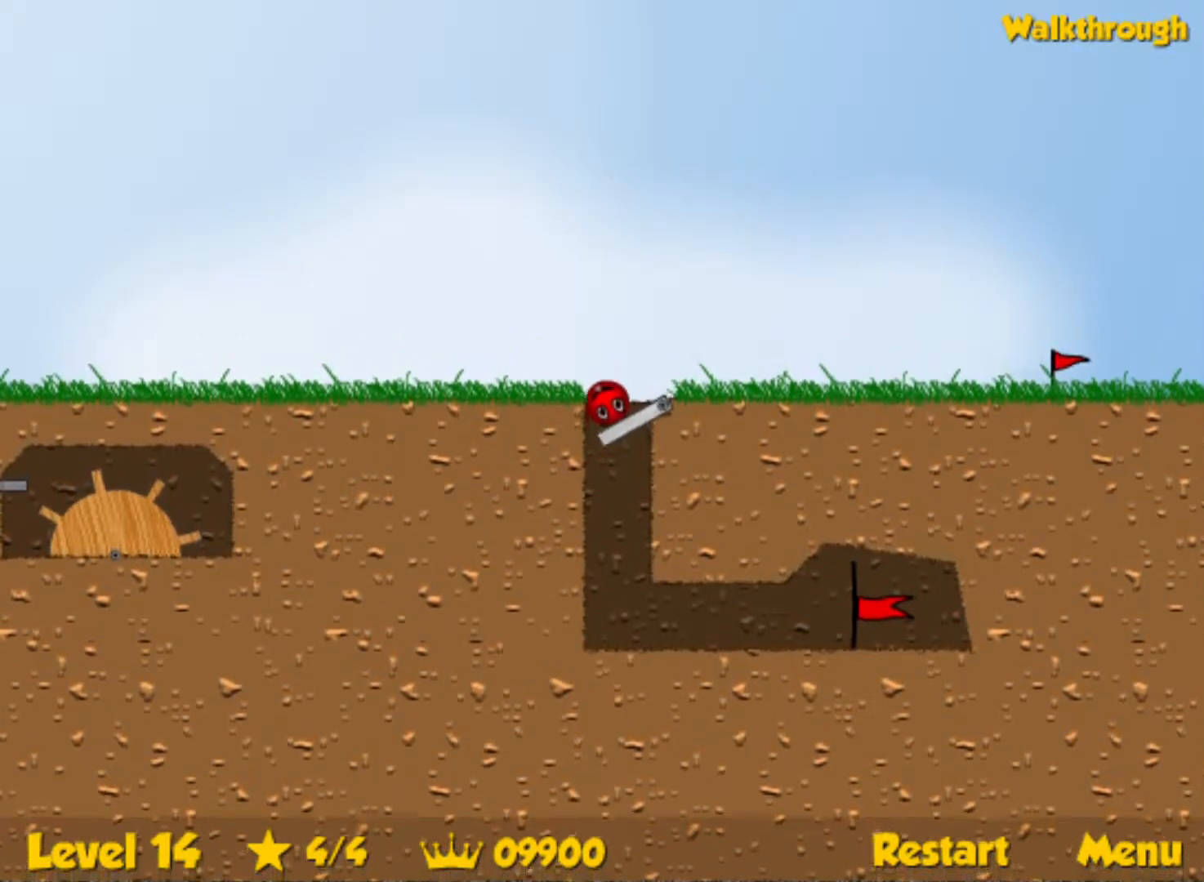
{"keys": [], "events": []}
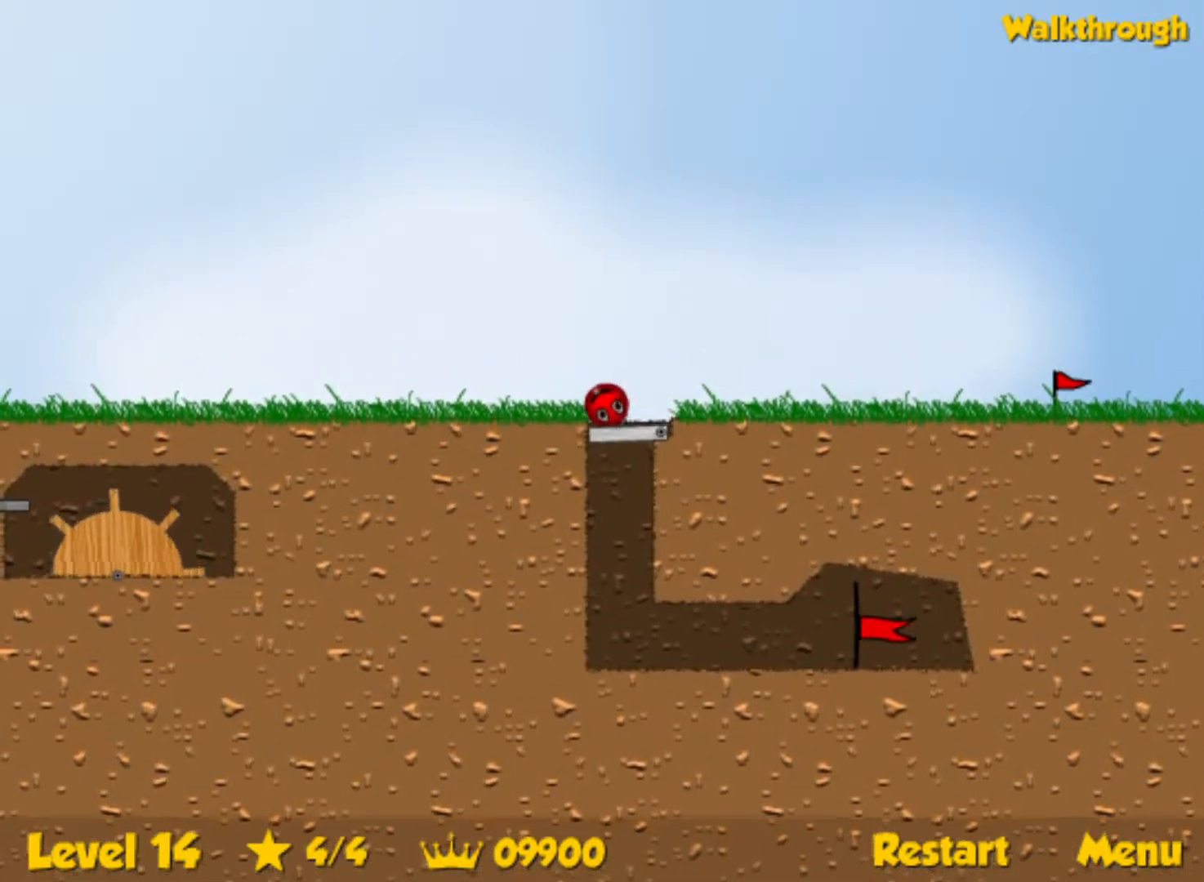
{"keys": [], "events": [[83, "r", "down"], [167, "r", "up"]]}